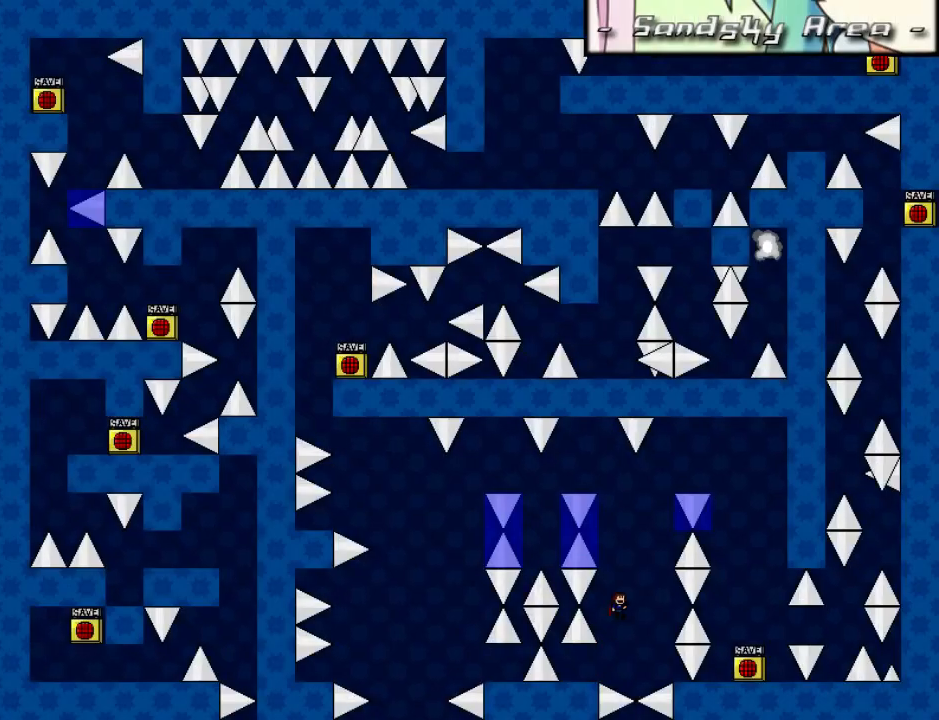
Gameplay with keyboard; each line is a JSON object with the keys held at the frame after it. "events" lists presses ("down") and releases ("up") of "down", "left", "r", "right", "shift_l", "shift_r", "up" and "z" between this image and that frame as [ms after this image, input, new state], when the widget could be followed in between. No other keys are recorded. Mouse input is not recorded.
{"keys": ["left", "shift_l"], "events": [[120, "shift_l", "up"], [180, "shift_l", "down"], [240, "left", "down"], [340, "shift_l", "up"], [360, "left", "up"], [380, "right", "down"], [400, "shift_l", "down"], [480, "right", "up"], [500, "left", "down"]]}
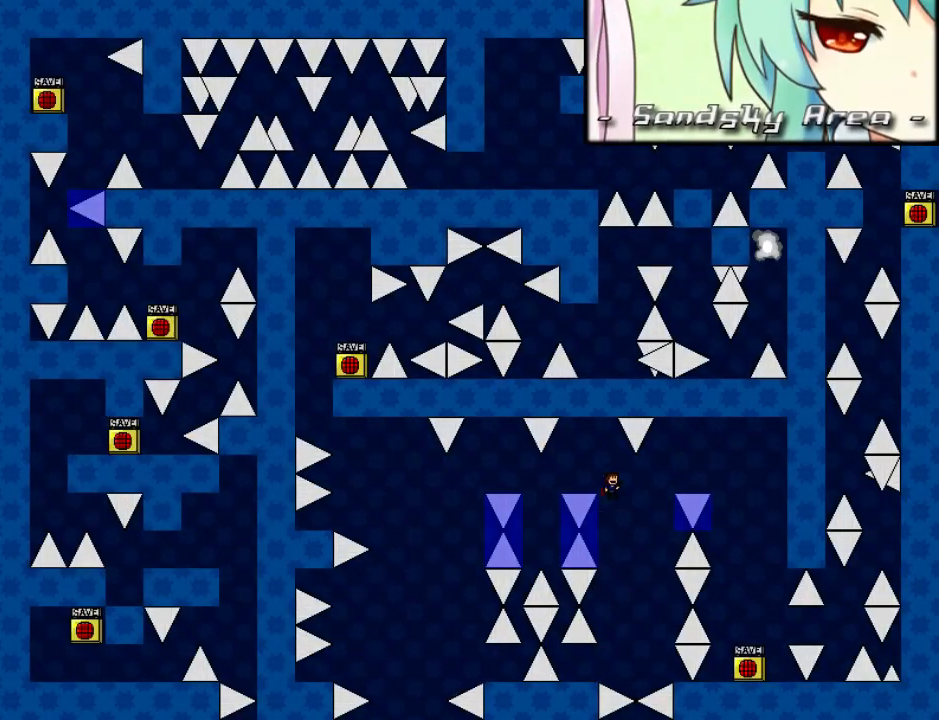
{"keys": ["left"], "events": [[200, "shift_l", "up"], [300, "left", "up"], [340, "left", "down"]]}
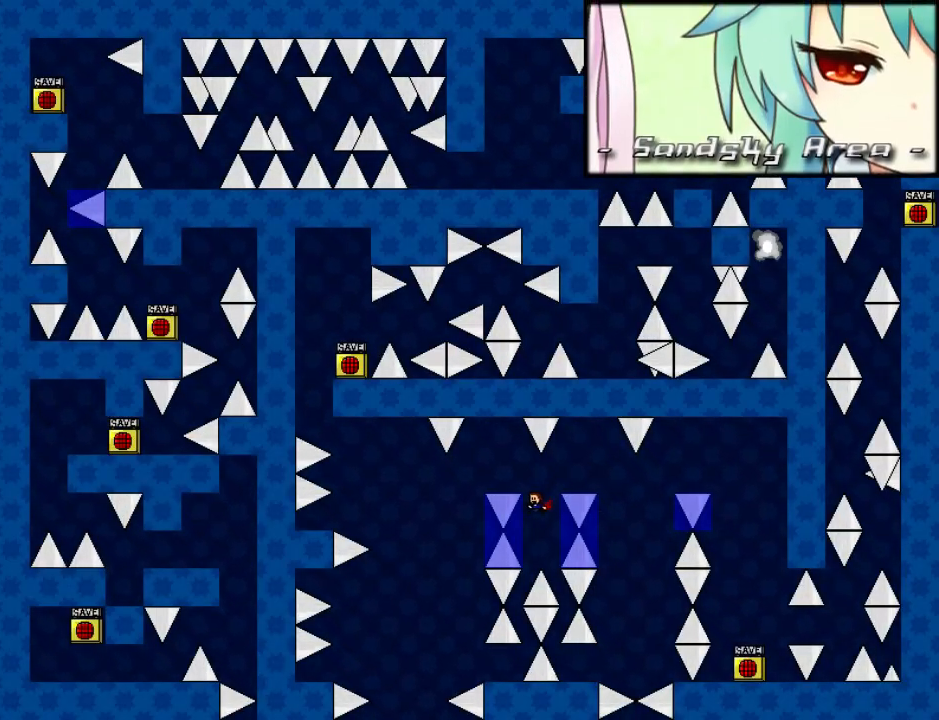
{"keys": [], "events": [[80, "left", "up"], [100, "shift_l", "down"], [120, "shift_l", "up"]]}
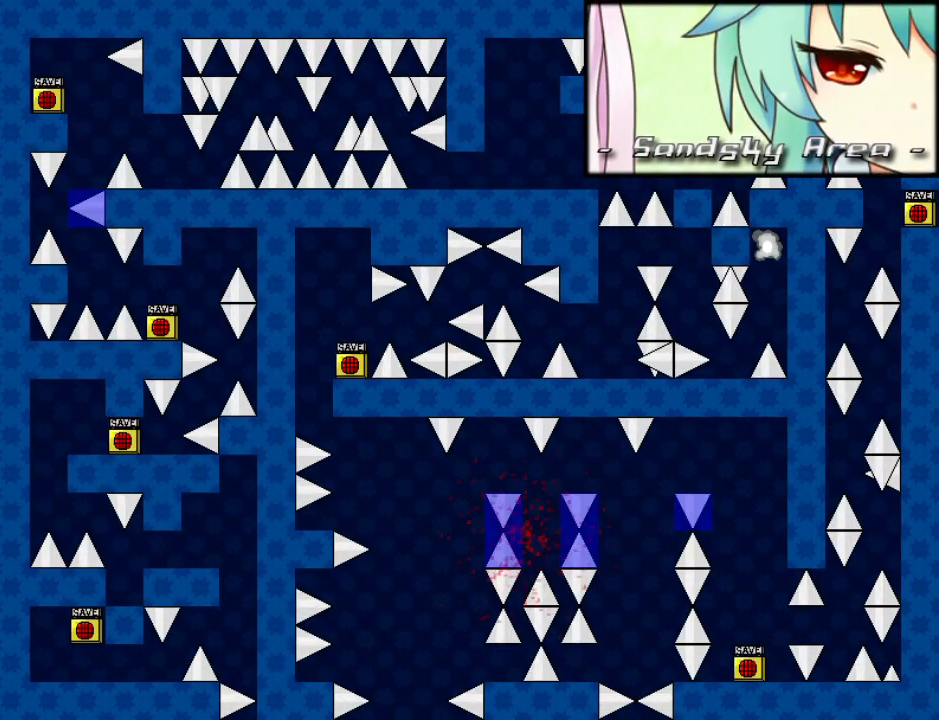
{"keys": ["shift_l"], "events": [[40, "r", "down"], [80, "r", "up"], [140, "right", "down"], [140, "shift_l", "down"], [280, "right", "up"], [400, "shift_l", "up"], [420, "shift_l", "down"]]}
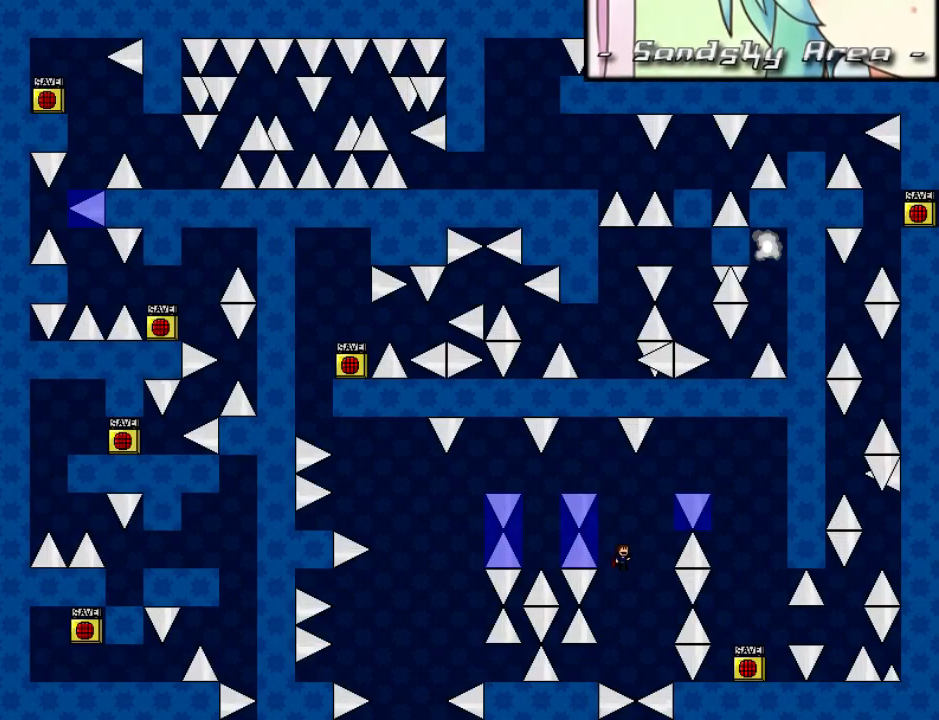
{"keys": ["left"], "events": [[20, "left", "down"], [100, "shift_l", "up"], [140, "left", "up"], [160, "right", "down"], [160, "shift_l", "down"], [240, "right", "up"], [280, "left", "down"], [440, "shift_l", "up"]]}
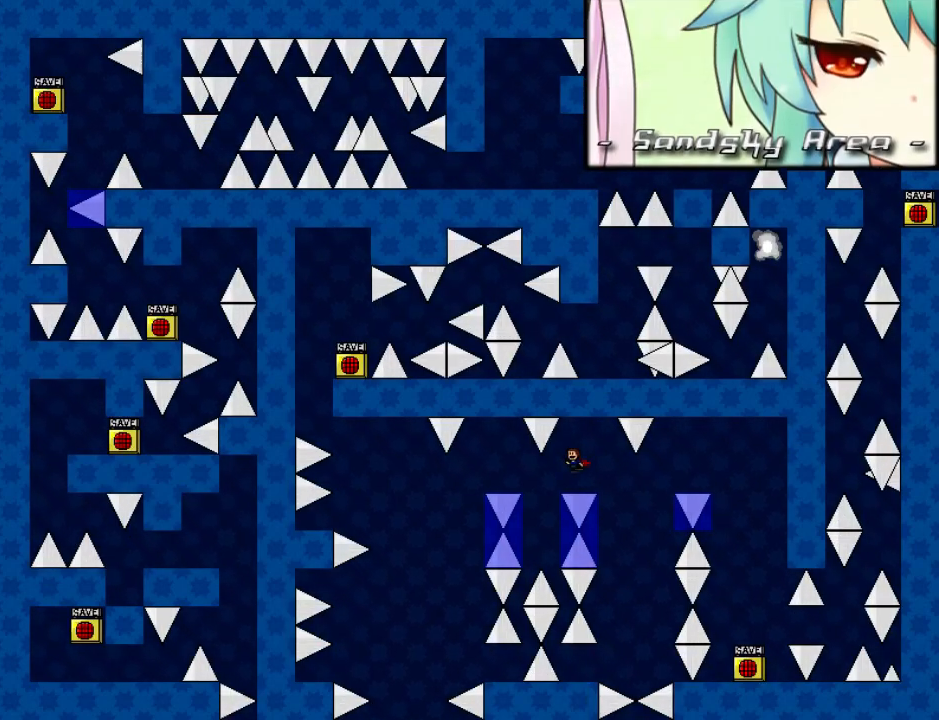
{"keys": [], "events": [[220, "left", "up"], [280, "left", "down"], [320, "left", "up"], [380, "shift_l", "down"], [400, "shift_l", "up"]]}
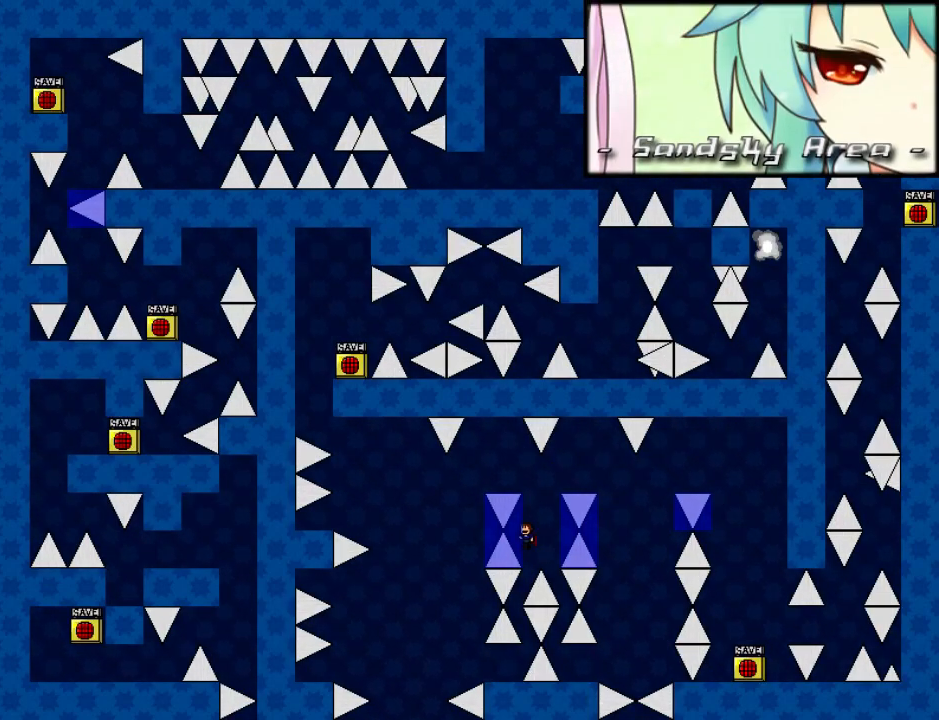
{"keys": [], "events": [[200, "shift_l", "down"], [300, "shift_l", "up"]]}
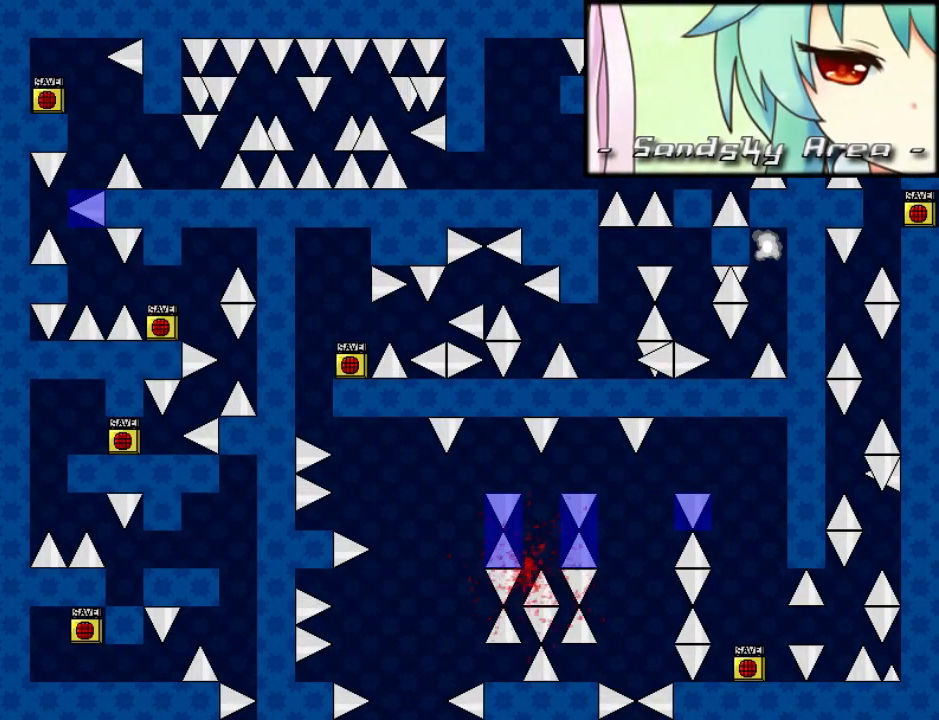
{"keys": ["r"], "events": [[60, "r", "down"], [120, "r", "up"], [180, "shift_l", "down"], [240, "right", "down"], [300, "right", "up"], [400, "shift_l", "up"], [460, "r", "down"]]}
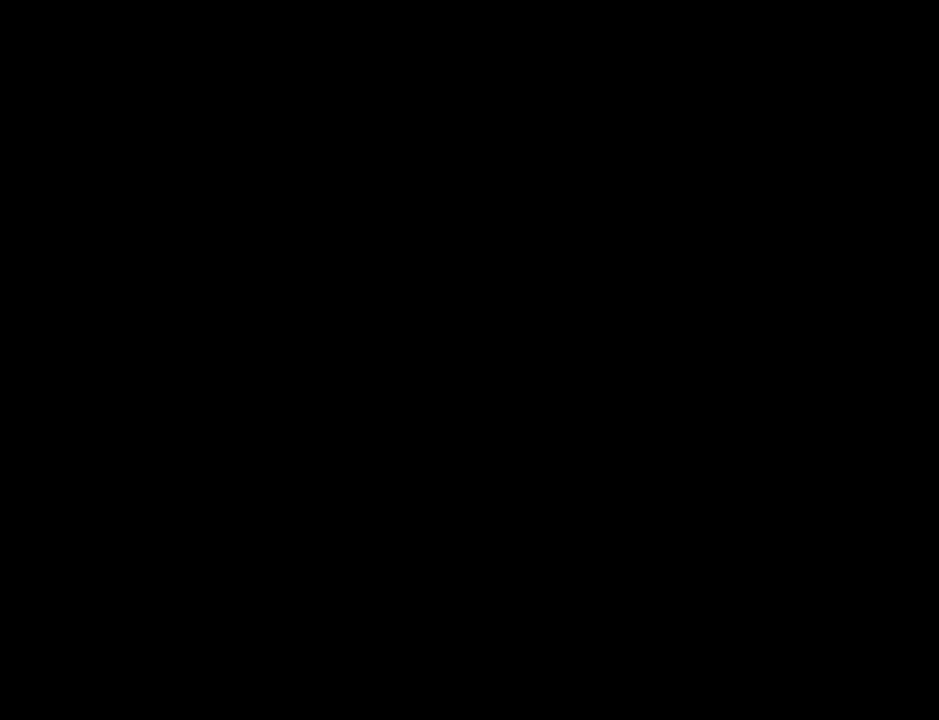
{"keys": ["left"], "events": [[20, "r", "up"], [60, "right", "down"], [60, "shift_l", "down"], [200, "right", "up"], [280, "shift_l", "up"], [320, "shift_l", "down"], [380, "left", "down"], [500, "shift_l", "up"]]}
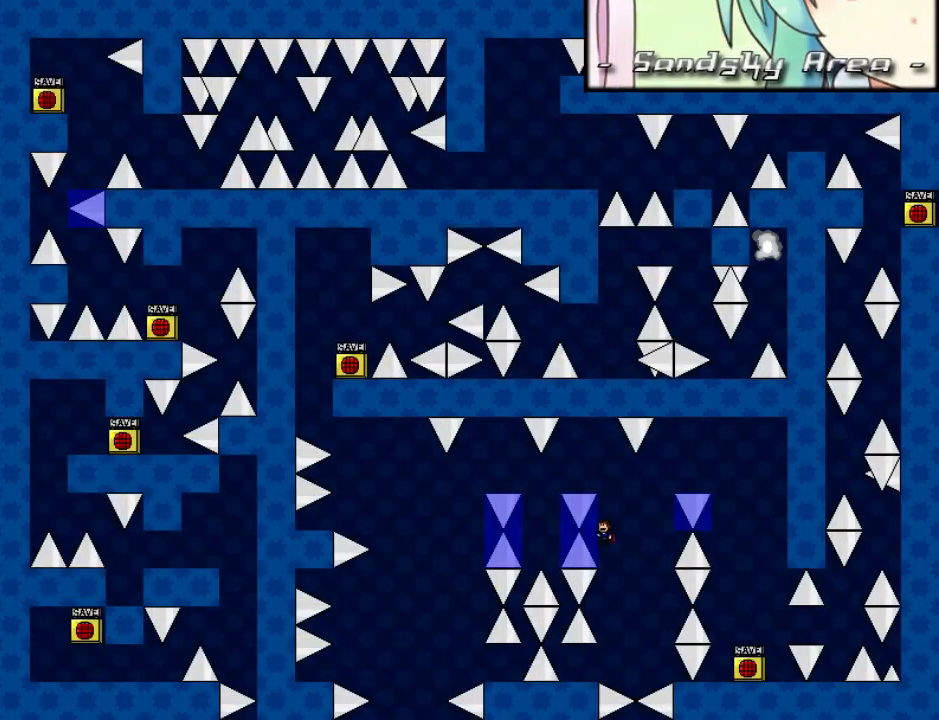
{"keys": ["left"], "events": [[60, "left", "up"], [60, "right", "down"], [60, "shift_l", "down"], [140, "right", "up"], [180, "left", "down"], [380, "shift_l", "up"]]}
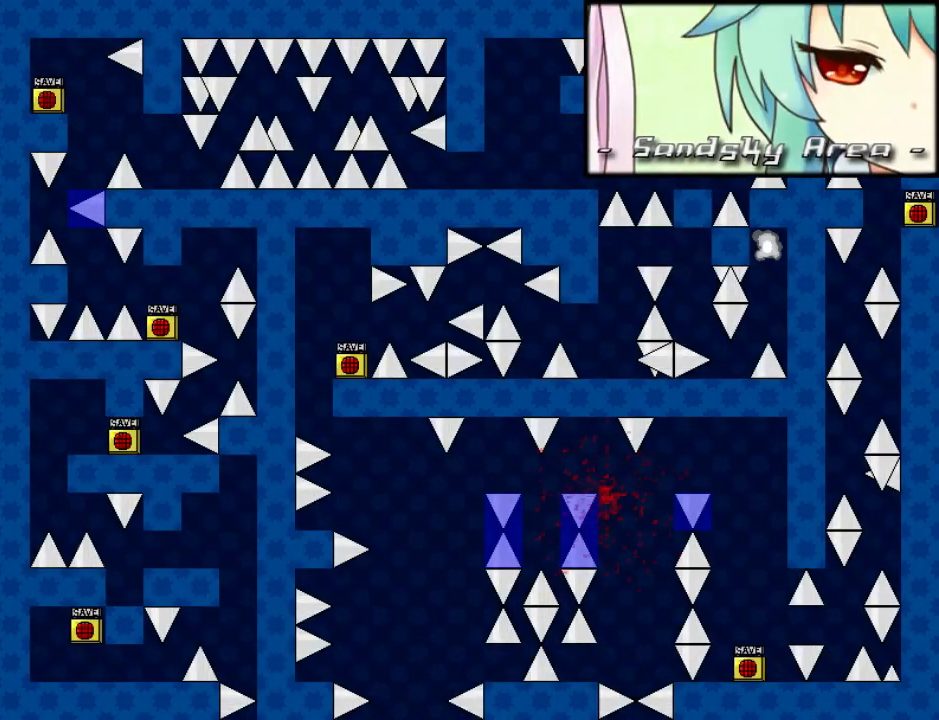
{"keys": ["shift_l"], "events": [[80, "left", "up"], [80, "r", "down"], [160, "r", "up"], [200, "right", "down"], [200, "shift_l", "down"], [360, "right", "up"], [440, "shift_l", "up"], [480, "shift_l", "down"]]}
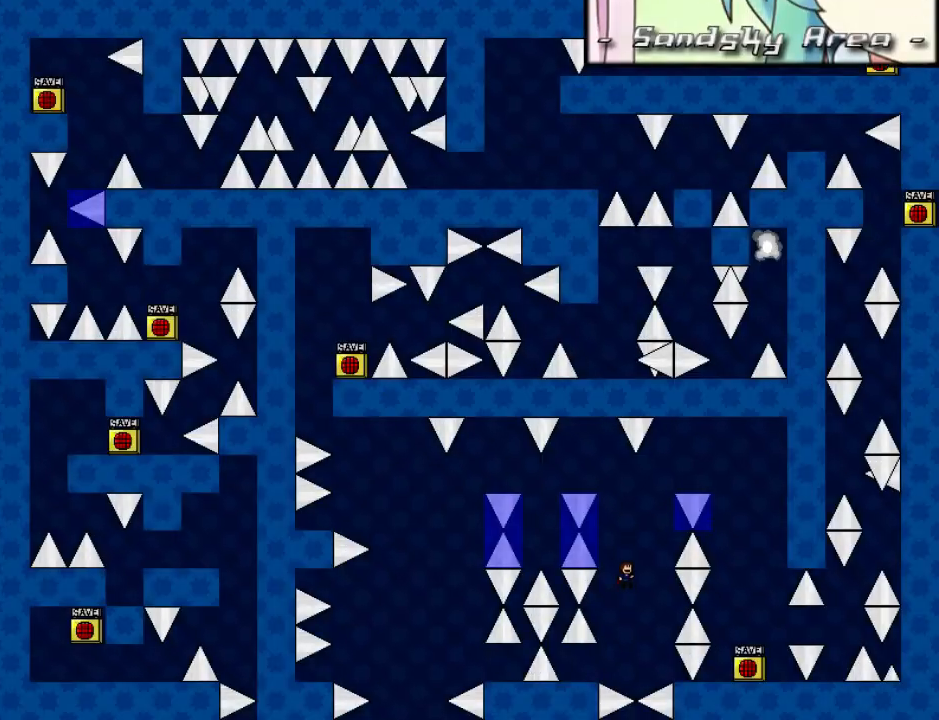
{"keys": ["left", "shift_l"], "events": [[40, "left", "down"], [140, "shift_l", "up"], [200, "left", "up"], [200, "right", "down"], [220, "shift_l", "down"], [300, "right", "up"], [320, "left", "down"]]}
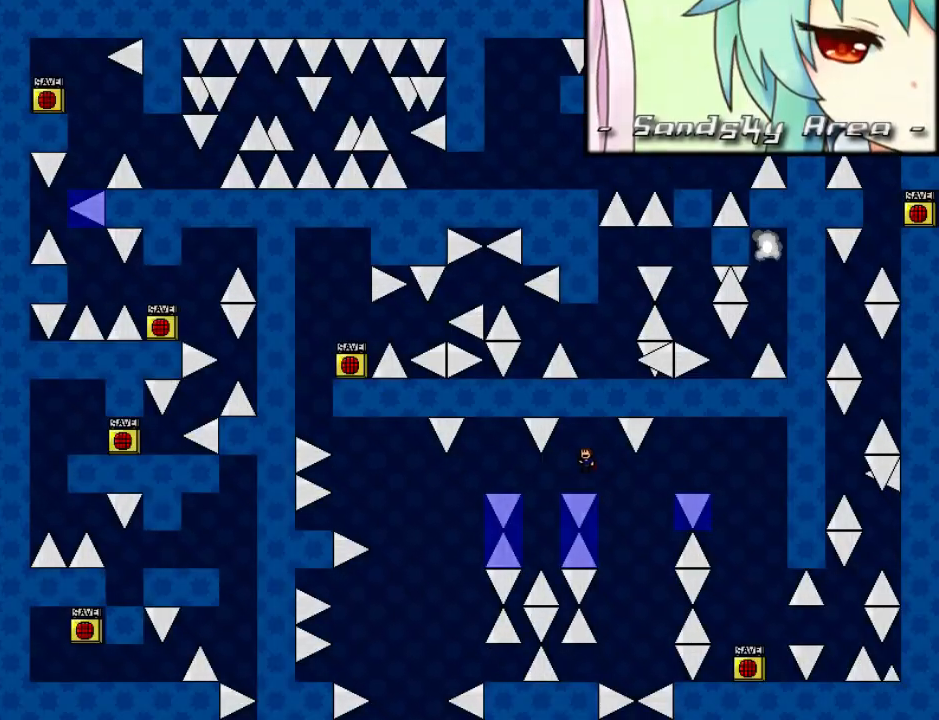
{"keys": [], "events": [[40, "shift_l", "up"], [160, "left", "up"], [200, "left", "down"], [340, "left", "up"], [440, "shift_l", "down"], [460, "shift_l", "up"]]}
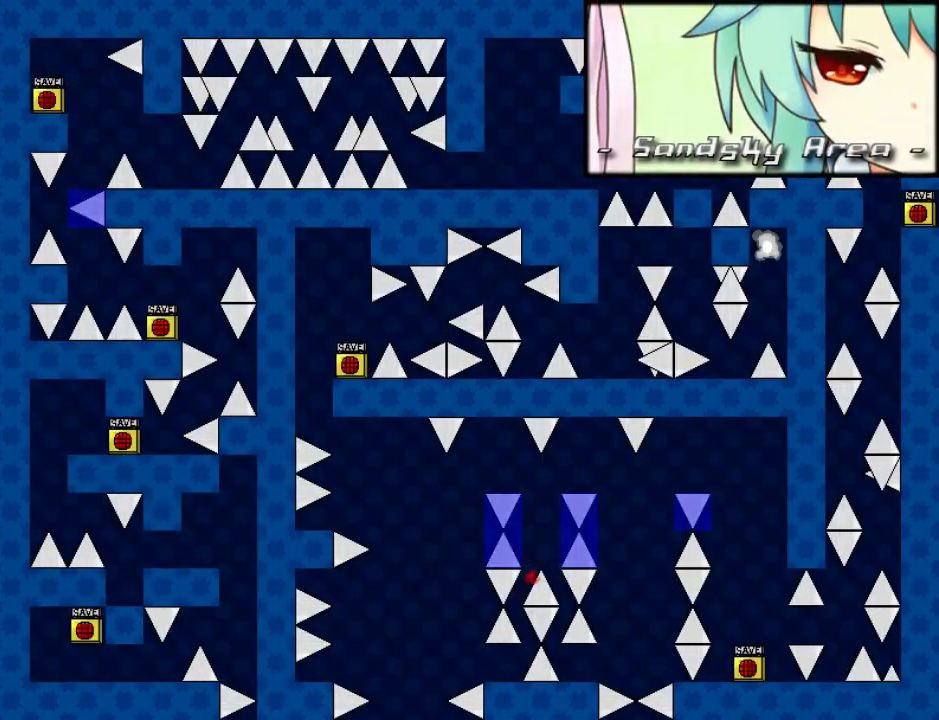
{"keys": ["shift_l"], "events": [[160, "r", "down"], [200, "r", "up"], [280, "right", "down"], [280, "shift_l", "down"], [440, "right", "up"]]}
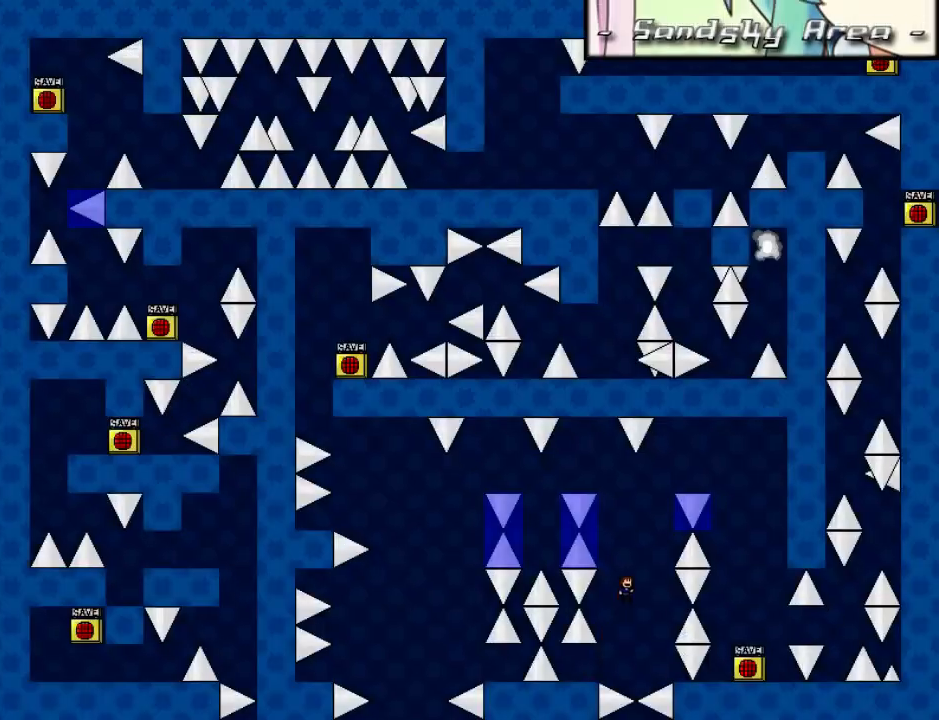
{"keys": ["left", "shift_l"], "events": [[20, "shift_l", "up"], [60, "shift_l", "down"], [160, "left", "down"], [280, "shift_l", "up"], [300, "left", "up"], [320, "right", "down"], [340, "shift_l", "down"], [400, "right", "up"], [480, "left", "down"]]}
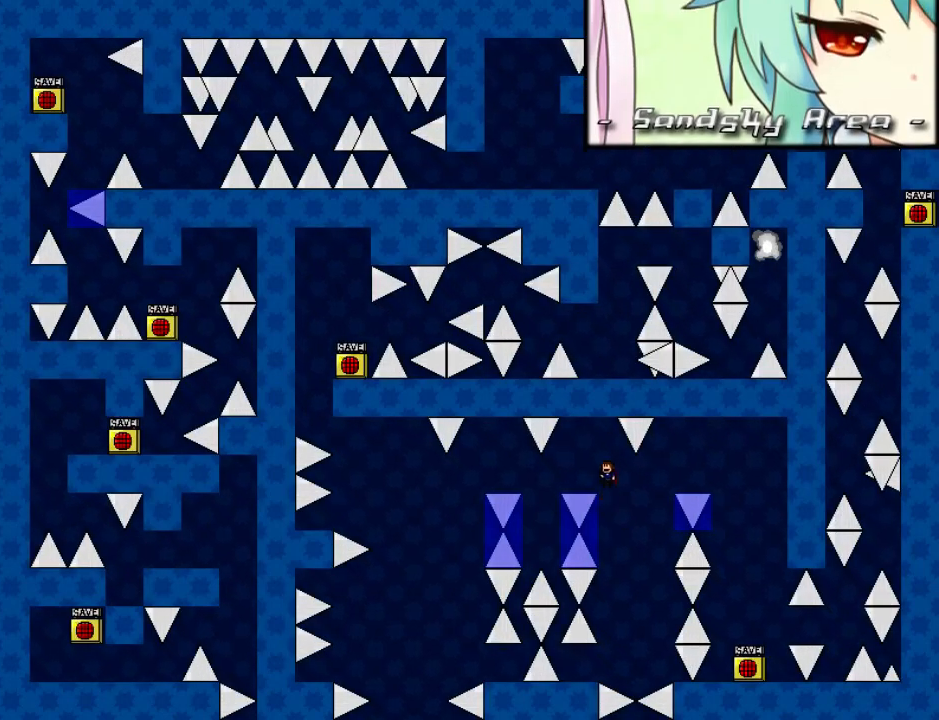
{"keys": [], "events": [[200, "shift_l", "up"], [420, "left", "up"]]}
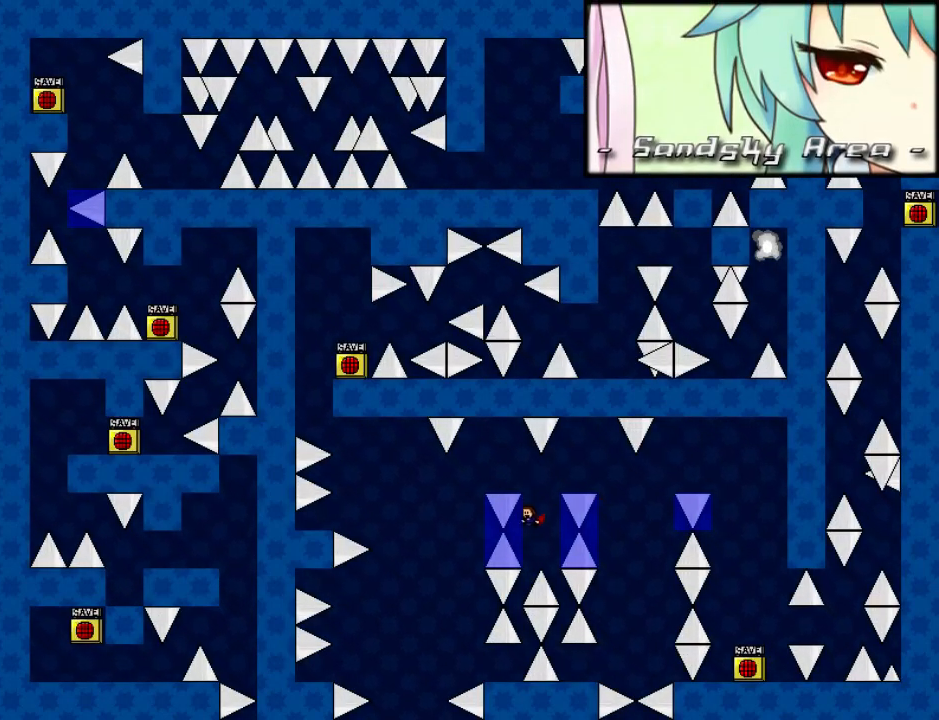
{"keys": [], "events": [[60, "shift_l", "down"], [80, "shift_l", "up"], [240, "r", "down"], [280, "r", "up"]]}
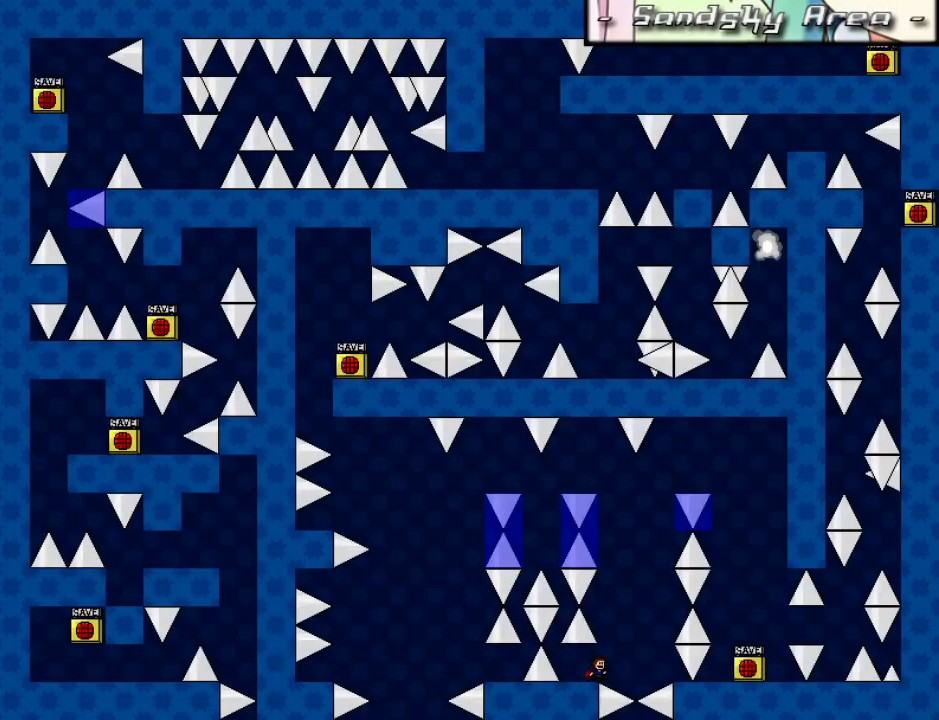
{"keys": ["left", "shift_l"], "events": [[100, "right", "down"], [100, "shift_l", "down"], [240, "right", "up"], [360, "shift_l", "up"], [400, "shift_l", "down"], [480, "left", "down"]]}
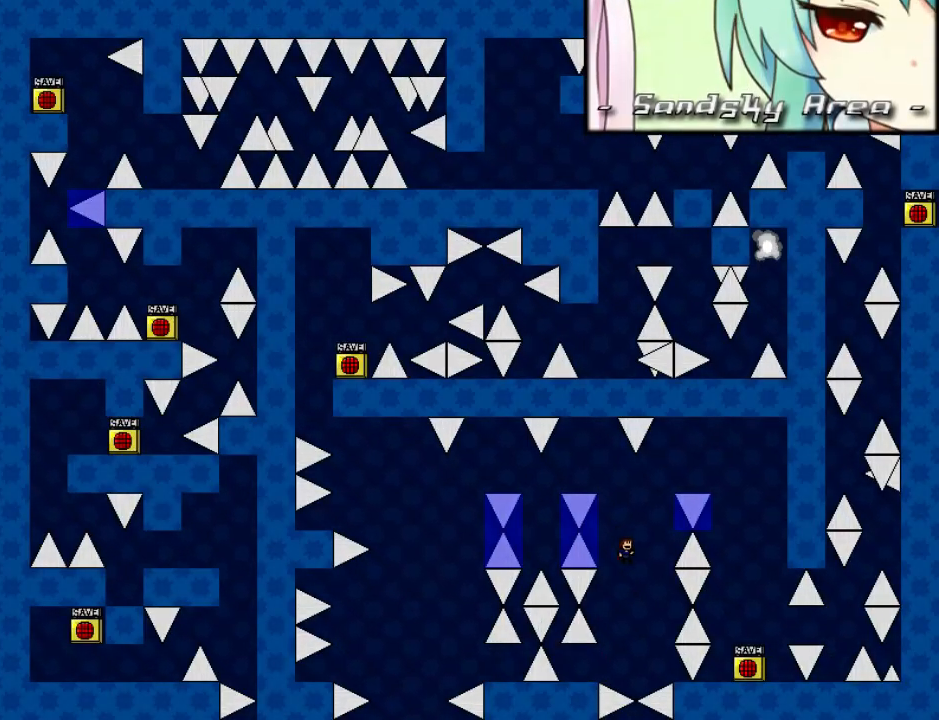
{"keys": ["left"], "events": [[80, "shift_l", "up"], [140, "left", "up"], [160, "right", "down"], [180, "shift_l", "down"], [260, "right", "up"], [300, "left", "down"], [480, "shift_l", "up"]]}
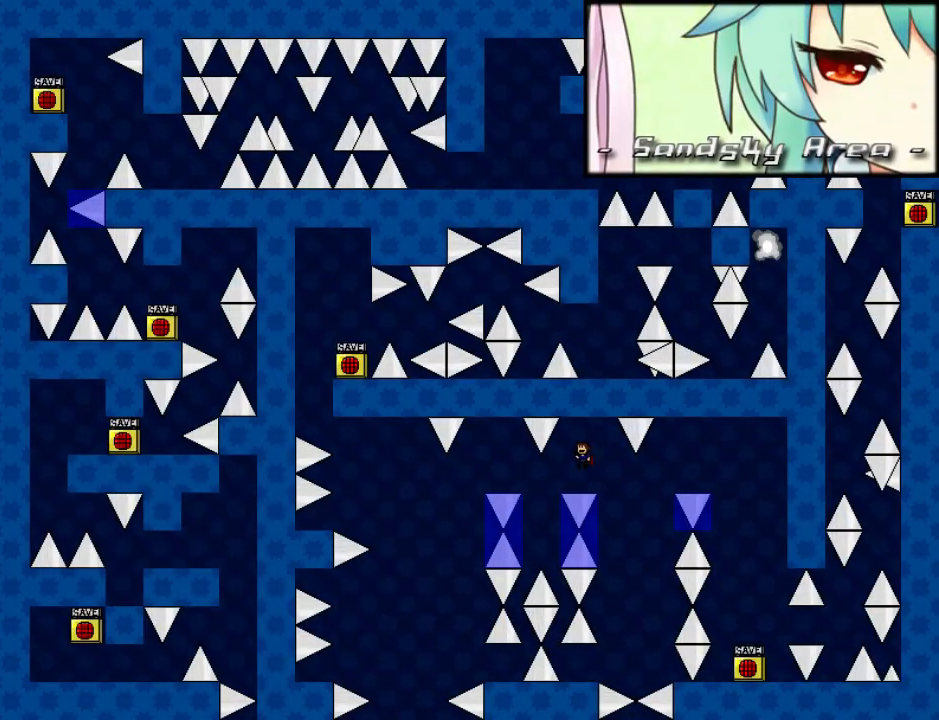
{"keys": [], "events": [[300, "left", "up"], [380, "shift_l", "down"], [400, "shift_l", "up"]]}
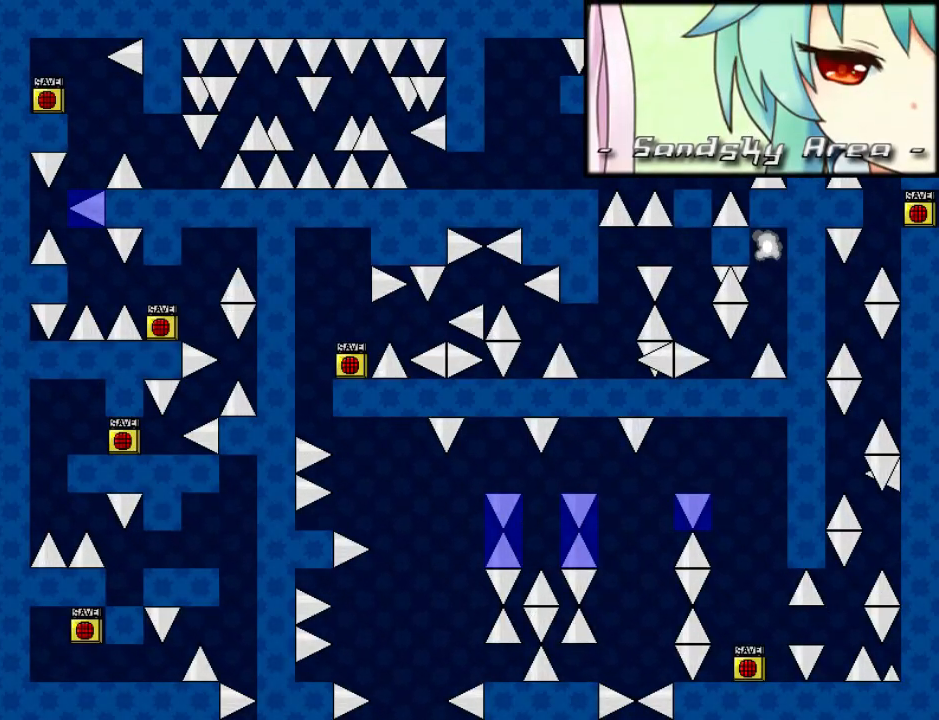
{"keys": ["r"], "events": [[120, "right", "down"], [140, "shift_l", "down"], [200, "right", "up"], [280, "shift_l", "up"], [320, "r", "down"], [400, "r", "up"], [480, "r", "down"]]}
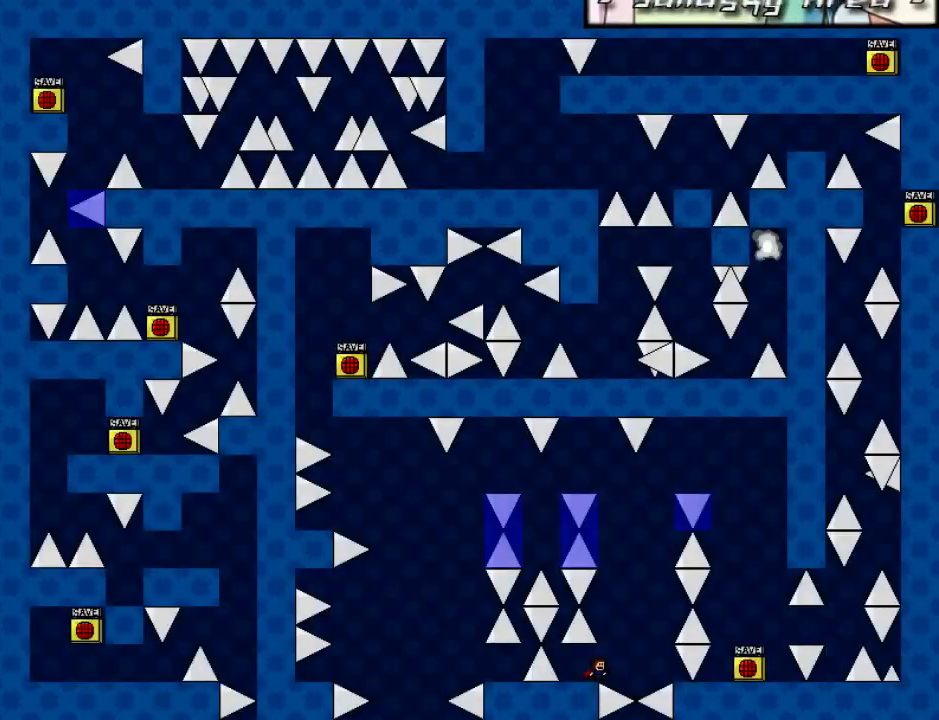
{"keys": [], "events": [[60, "r", "up"], [220, "right", "down"], [220, "shift_l", "down"], [420, "right", "up"], [500, "shift_l", "up"]]}
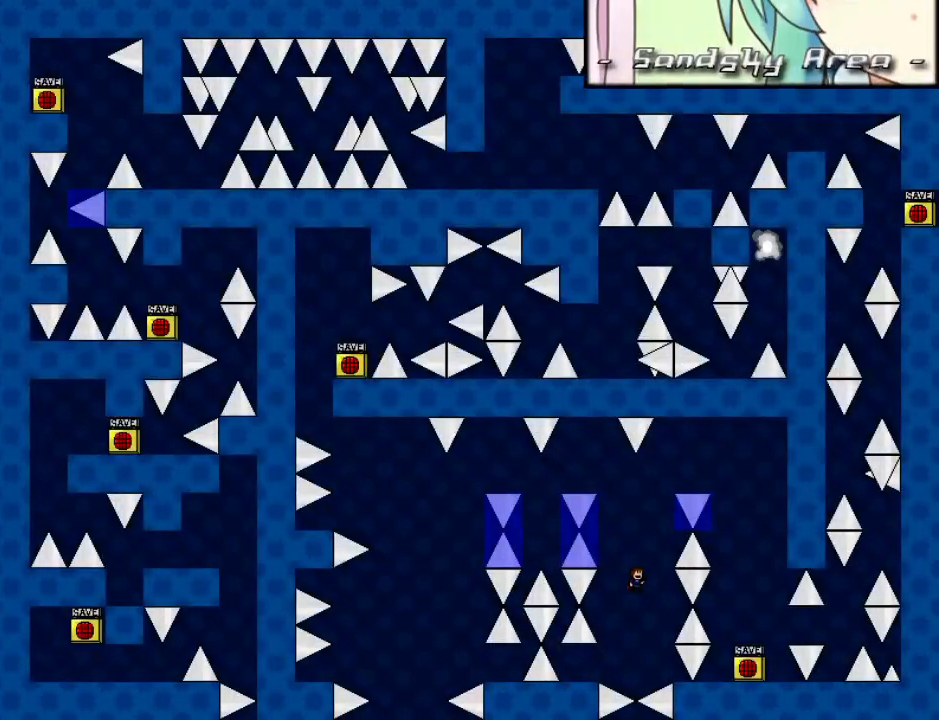
{"keys": ["left", "shift_l"], "events": [[60, "shift_l", "down"], [100, "left", "down"], [220, "shift_l", "up"], [340, "left", "up"], [340, "right", "down"], [340, "shift_l", "down"], [440, "right", "up"], [480, "left", "down"]]}
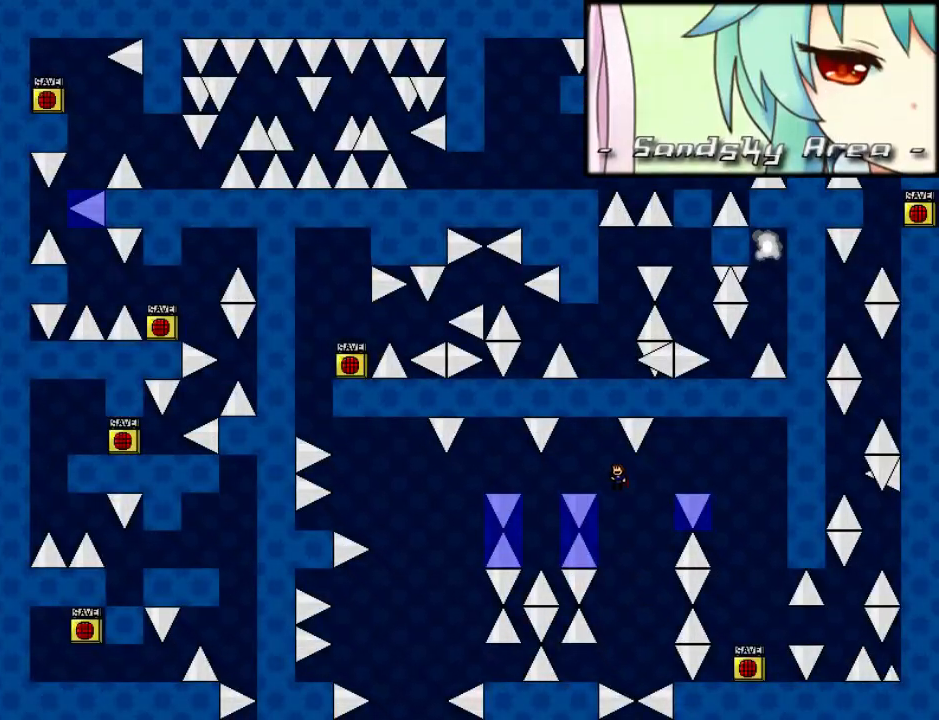
{"keys": ["left"], "events": [[140, "shift_l", "up"]]}
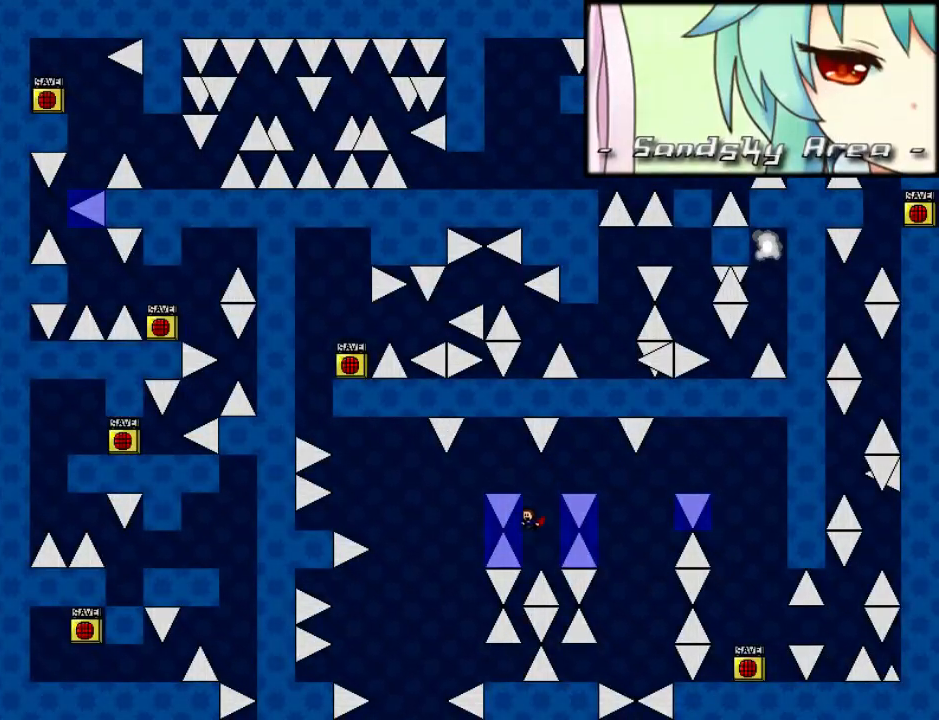
{"keys": [], "events": [[20, "left", "up"], [220, "r", "down"], [320, "down", "down"], [320, "r", "up"], [460, "down", "up"]]}
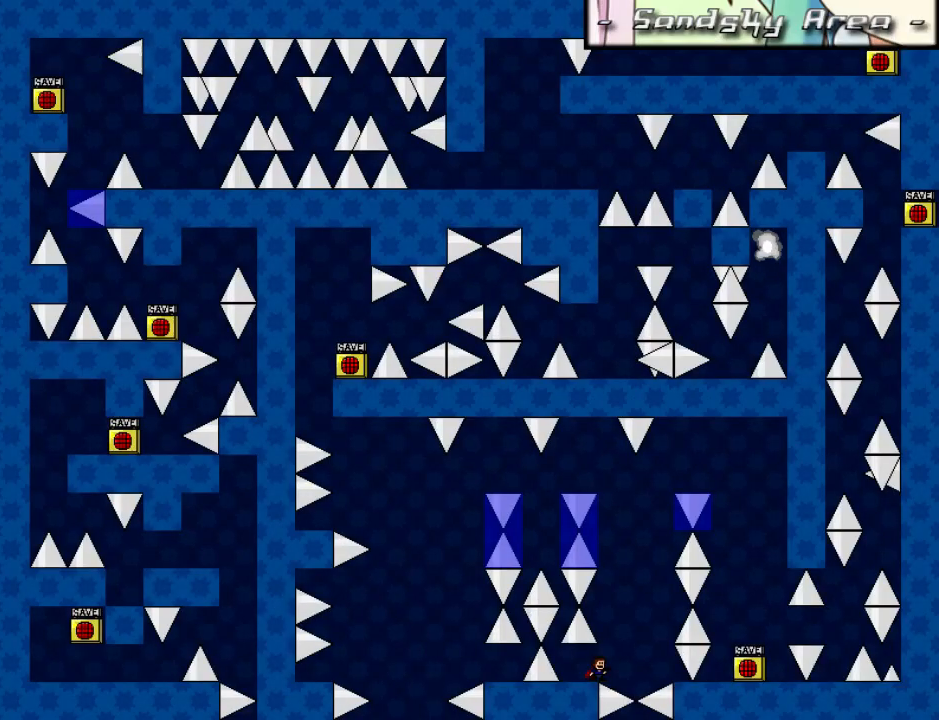
{"keys": [], "events": []}
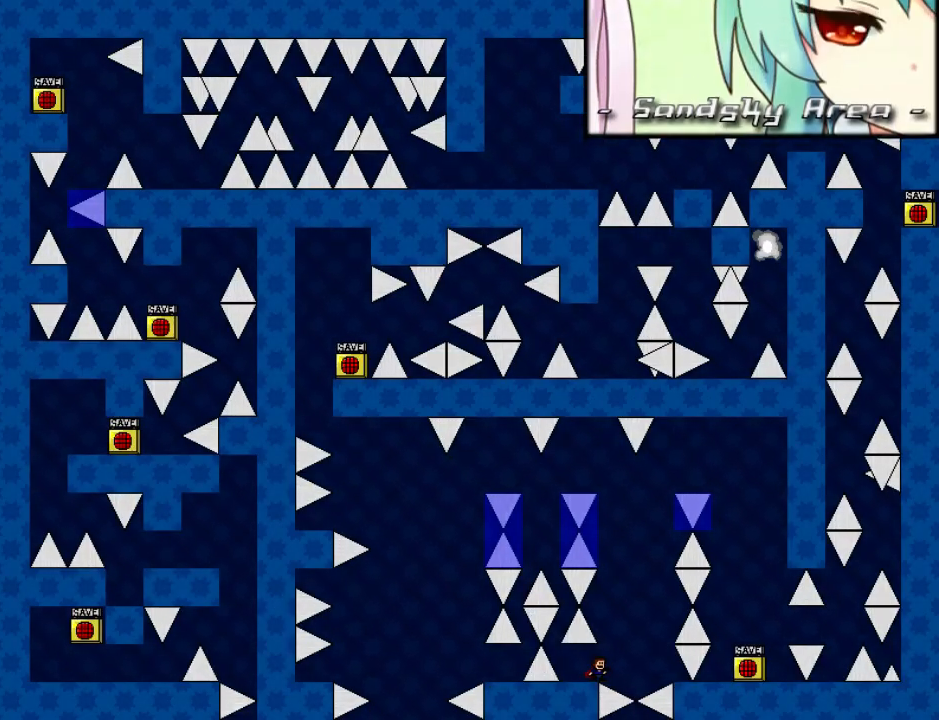
{"keys": [], "events": []}
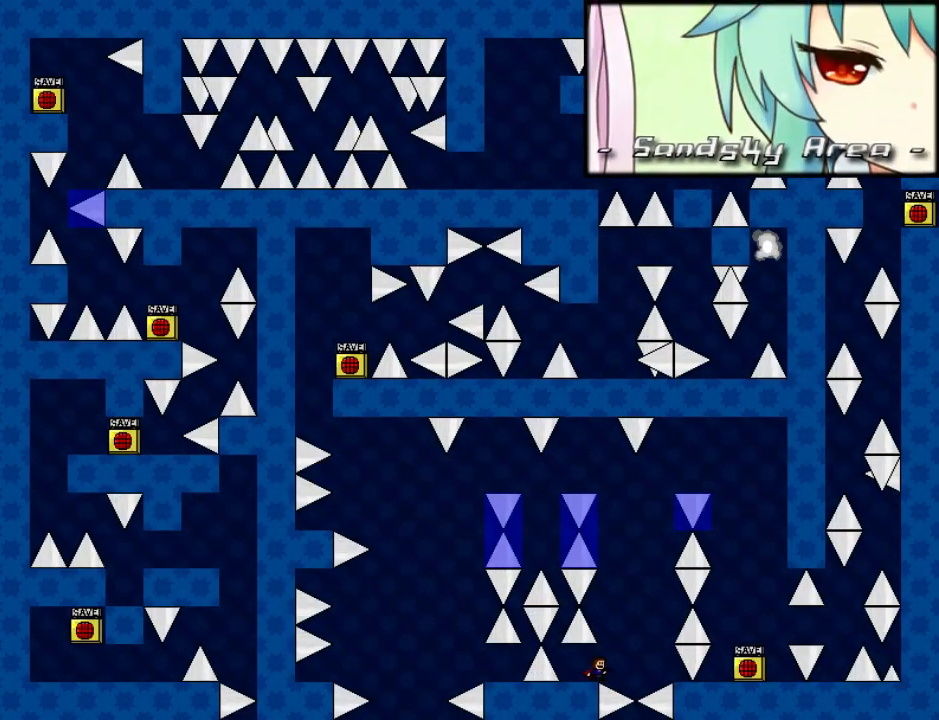
{"keys": [], "events": []}
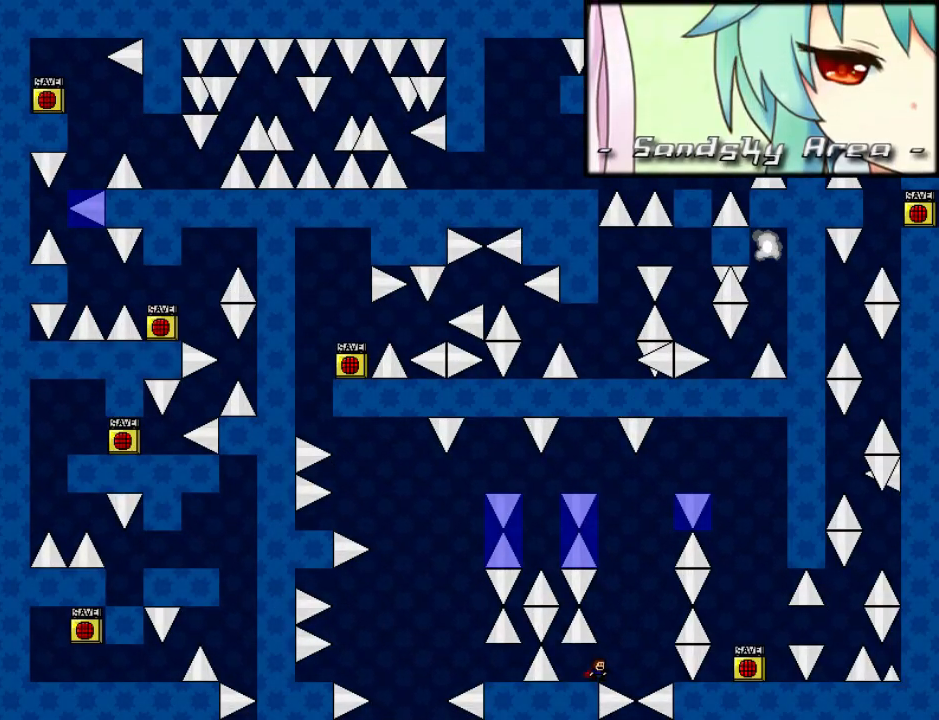
{"keys": ["right", "shift_l"], "events": [[160, "r", "down"], [220, "r", "up"], [360, "right", "down"], [360, "shift_l", "down"]]}
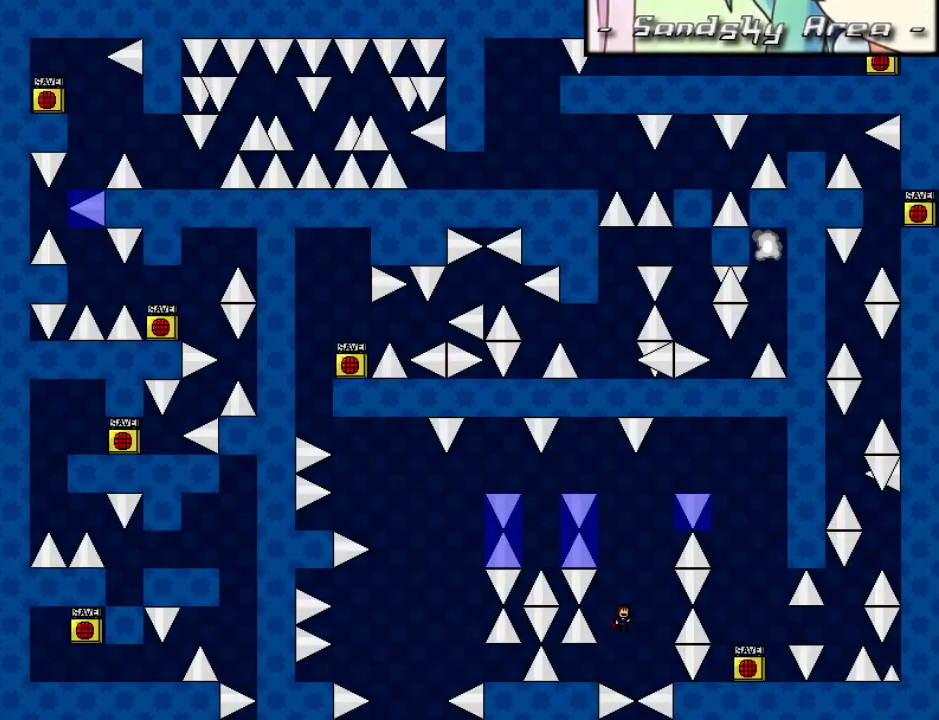
{"keys": ["shift_l"], "events": [[40, "right", "up"], [120, "shift_l", "up"], [180, "shift_l", "down"], [220, "left", "down"], [340, "shift_l", "up"], [420, "left", "up"], [420, "right", "down"], [440, "shift_l", "down"], [500, "right", "up"]]}